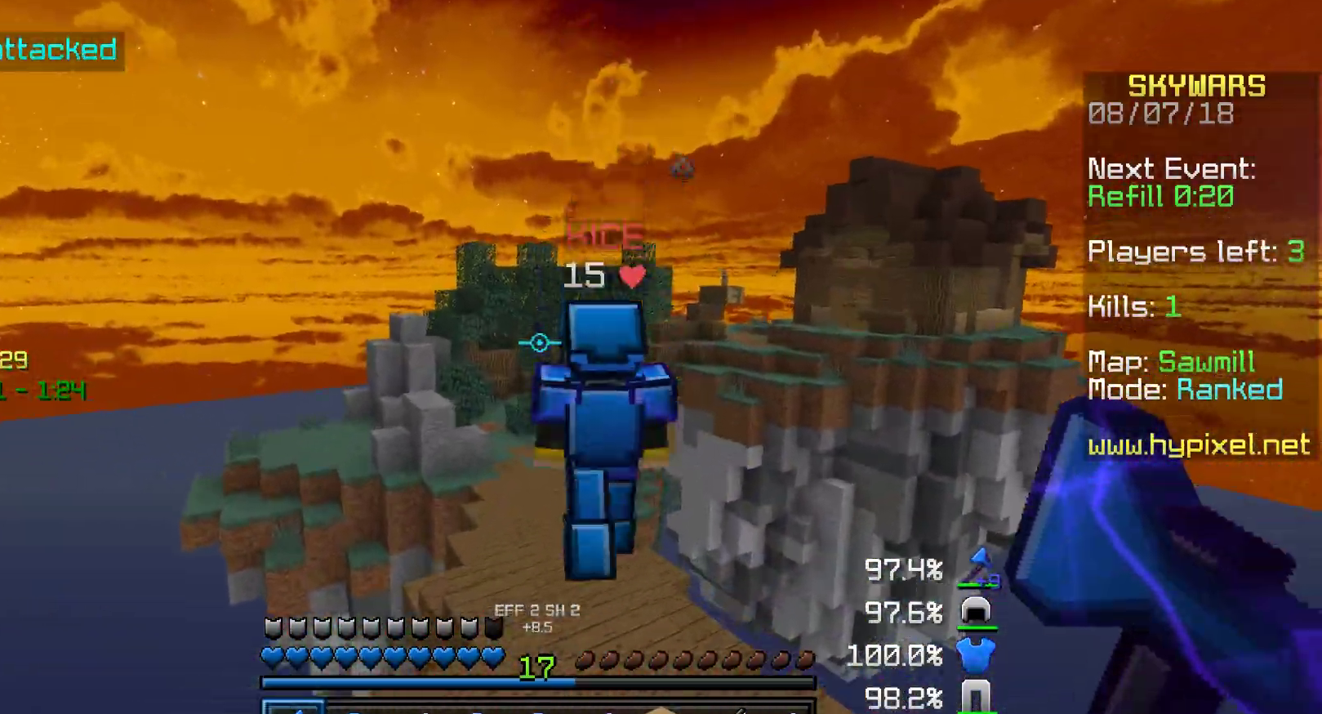
Gameplay with keyboard and mouse; each line is a JSON object with the keys and mouse buttons held at the frame after it. "events" lists presses ("down") and releases ("up") of "a", "d", "s", "w", "mouse_left" and "mouse_right" between this image and that frame as [ms after this image, input, new state], when the widget could be followed in between. "mouse_left", "mouse_right" = the "left", "right" buttons of the "mouse" list. No other keys are recorded. Fast repeated clicks can show as one long hold. Mouse movement is not recorded.
{"keys": ["w"], "mouse": [], "events": [[150, "mouse_right", "down"], [233, "mouse_right", "up"]]}
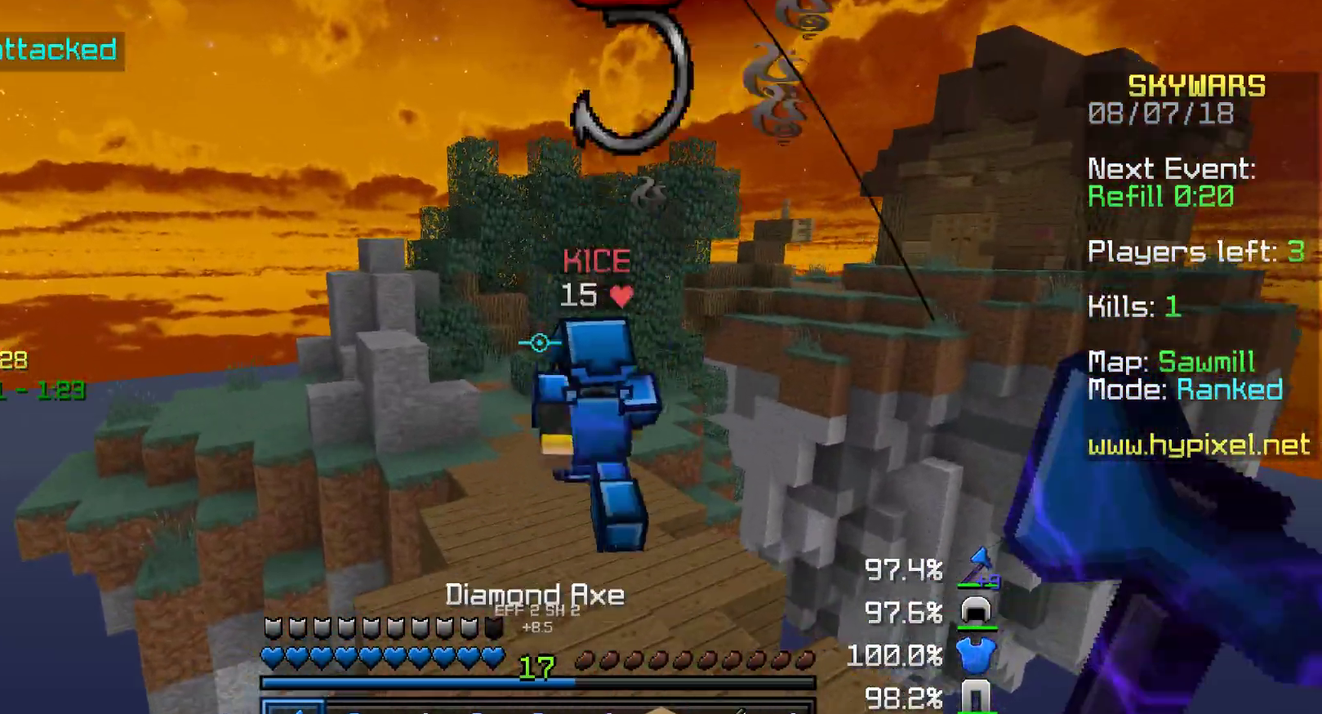
{"keys": ["w"], "mouse": [], "events": []}
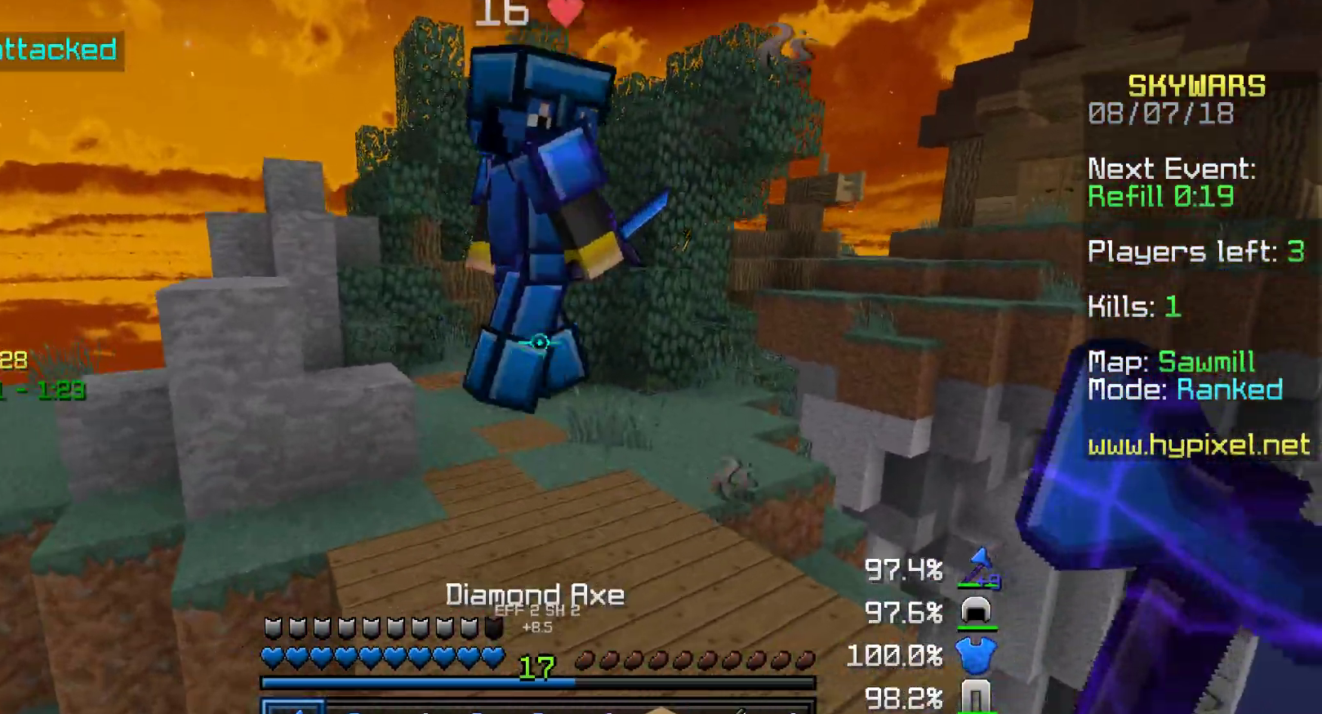
{"keys": ["d", "w"], "mouse": ["left"], "events": [[83, "d", "down"], [83, "mouse_left", "down"], [133, "mouse_left", "up"], [233, "mouse_left", "down"], [283, "mouse_left", "up"], [350, "mouse_left", "down"], [383, "mouse_left", "up"], [483, "mouse_left", "down"]]}
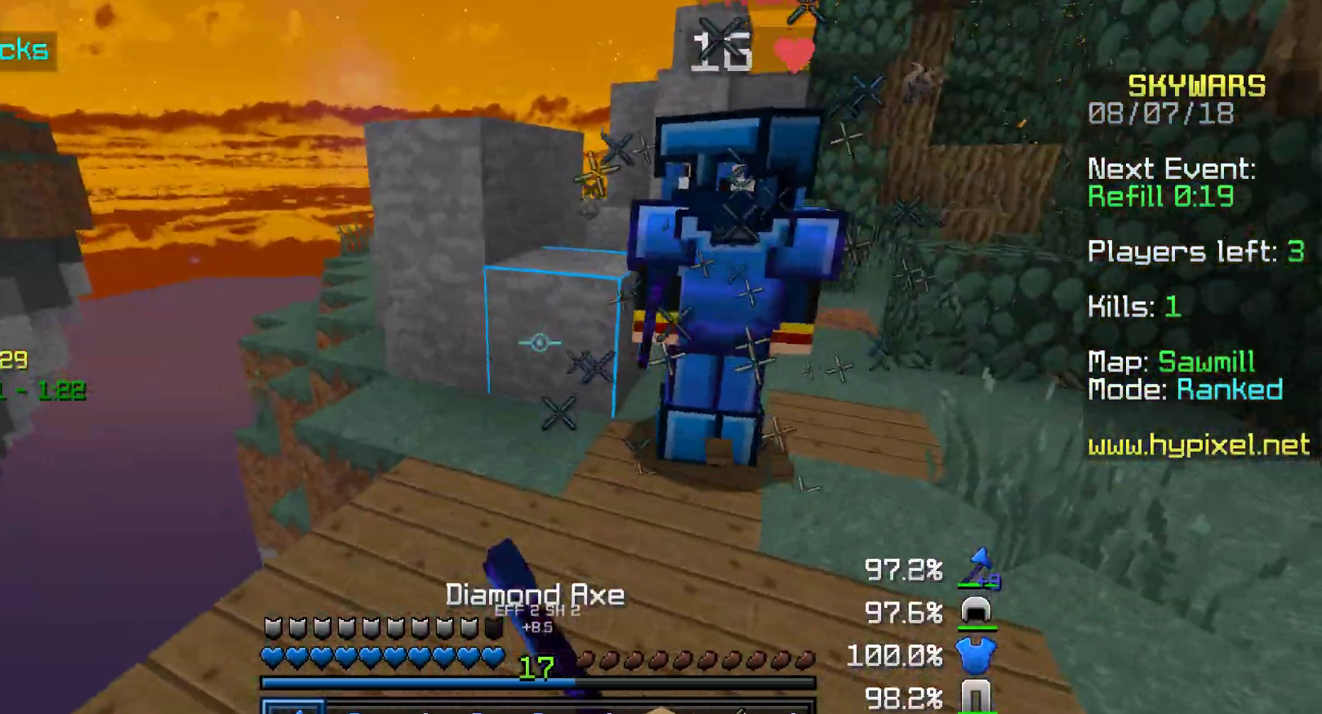
{"keys": ["d"], "mouse": ["left"], "events": [[33, "mouse_left", "up"], [100, "mouse_left", "down"], [150, "mouse_left", "up"], [183, "mouse_left", "down"], [400, "mouse_left", "up"], [400, "w", "up"], [450, "mouse_left", "down"]]}
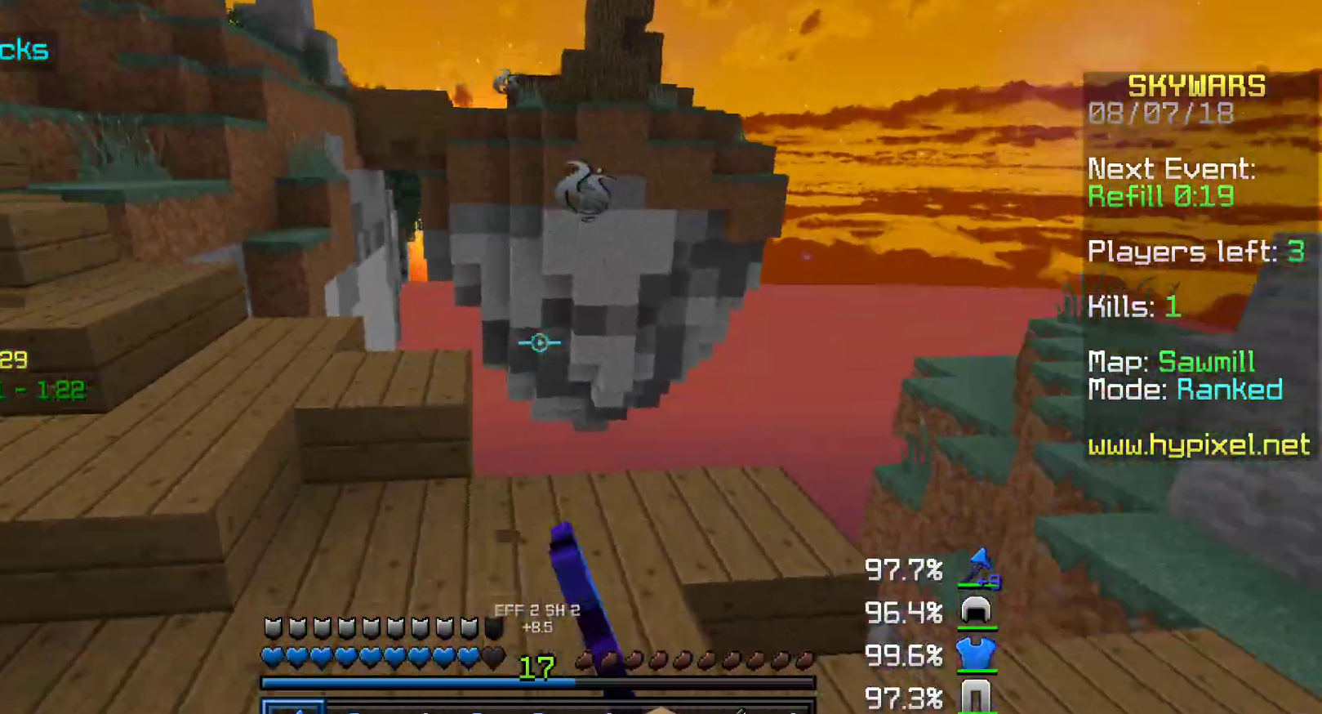
{"keys": ["d", "w"], "mouse": [], "events": [[33, "mouse_left", "up"], [83, "w", "down"], [133, "mouse_left", "down"], [233, "mouse_left", "up"]]}
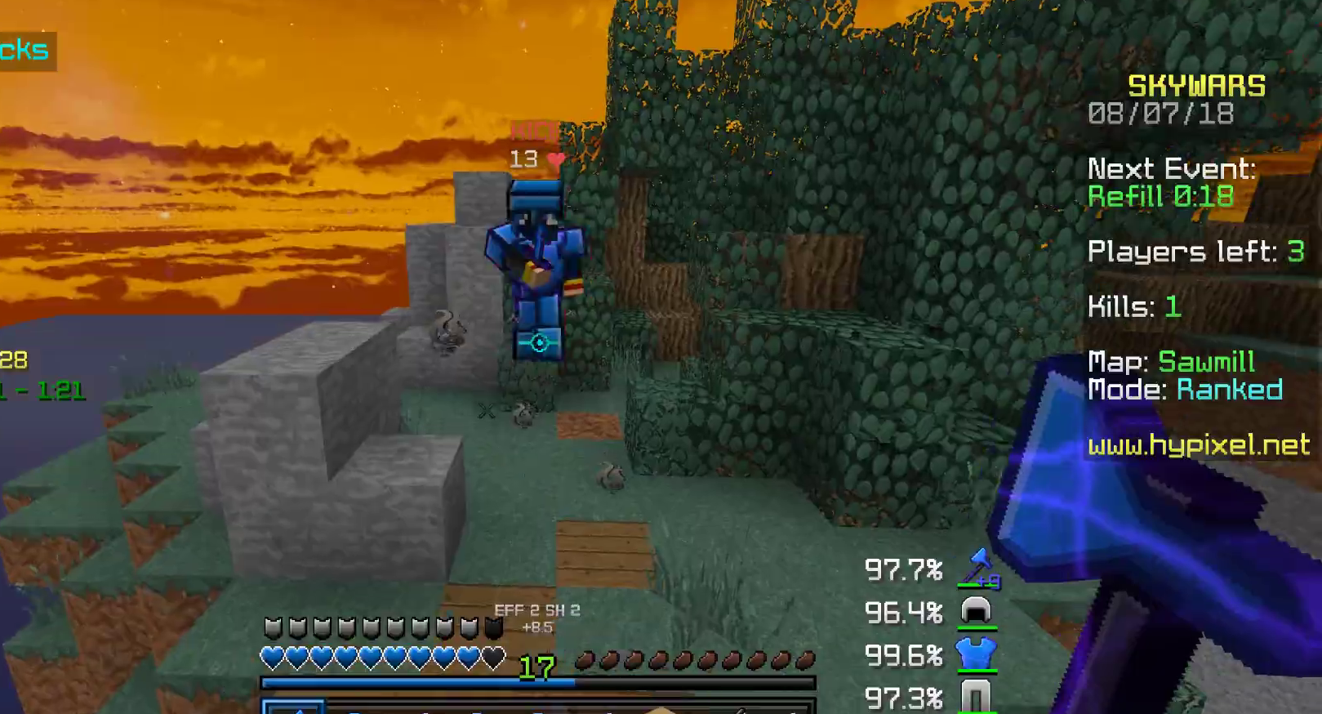
{"keys": ["d", "w"], "mouse": [], "events": [[233, "mouse_left", "down"], [283, "mouse_left", "up"], [350, "mouse_left", "down"], [433, "mouse_left", "up"]]}
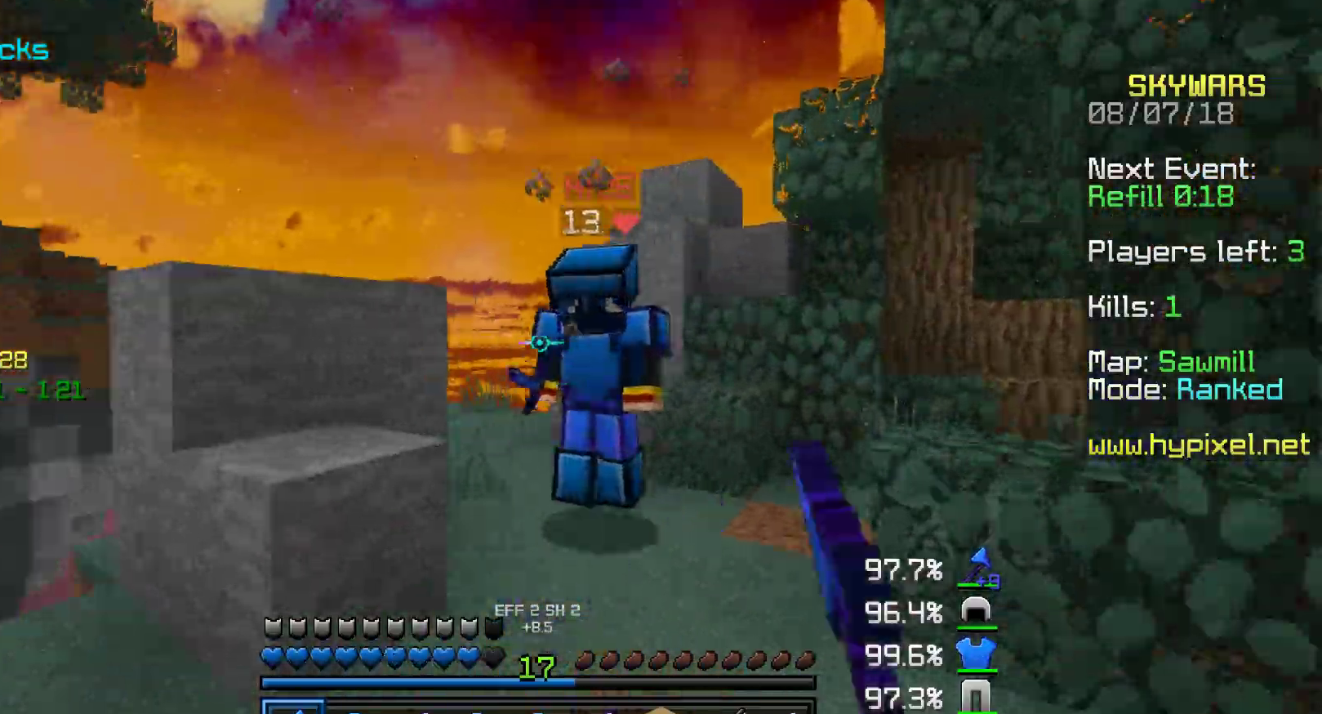
{"keys": ["d"], "mouse": [], "events": [[33, "mouse_left", "down"], [83, "mouse_left", "up"], [83, "w", "up"], [150, "mouse_left", "down"], [283, "mouse_left", "up"], [383, "mouse_left", "down"], [500, "mouse_left", "up"]]}
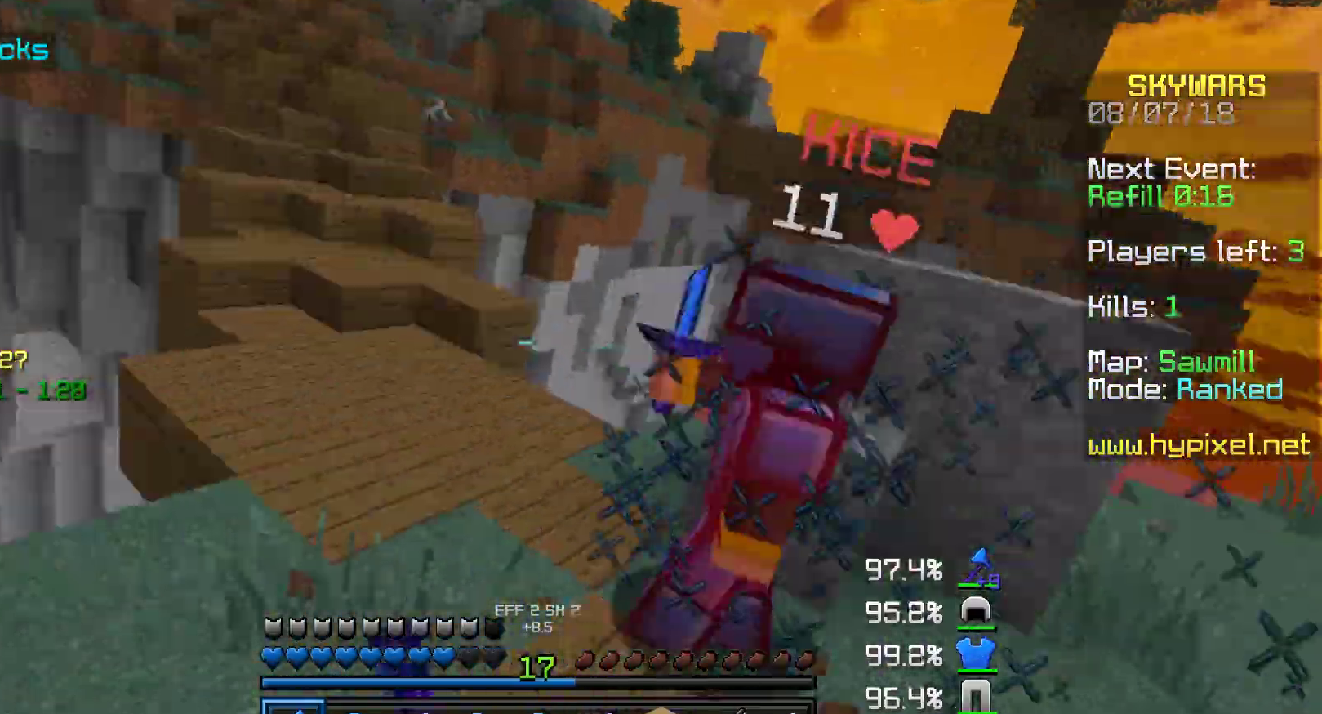
{"keys": ["w"], "mouse": ["left"], "events": [[50, "mouse_left", "down"], [133, "mouse_left", "up"], [133, "w", "down"], [183, "mouse_left", "down"], [333, "mouse_left", "up"], [383, "mouse_left", "down"], [433, "d", "up"], [433, "mouse_left", "up"], [483, "mouse_left", "down"]]}
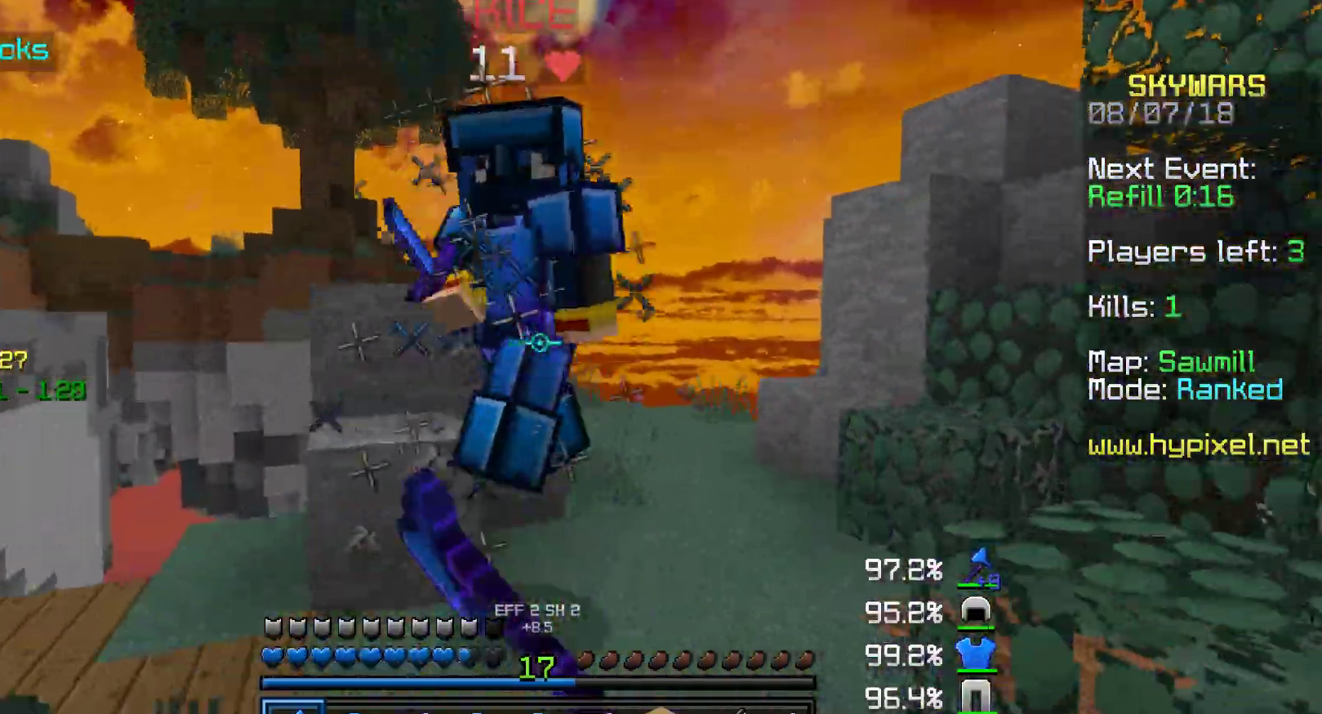
{"keys": ["w"], "mouse": [], "events": [[100, "mouse_left", "up"], [150, "mouse_left", "down"], [233, "mouse_left", "up"], [283, "a", "down"], [333, "mouse_left", "down"], [433, "mouse_left", "up"], [483, "a", "up"]]}
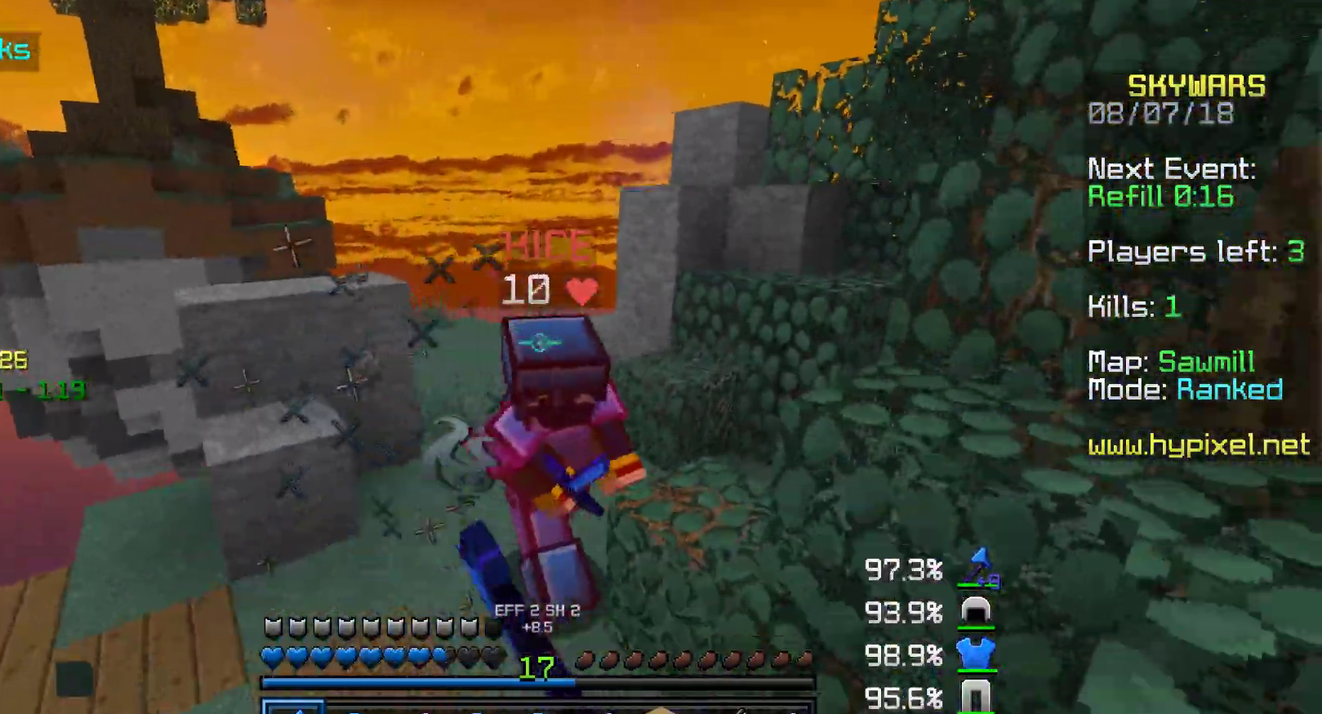
{"keys": ["w"], "mouse": ["left"], "events": [[33, "mouse_left", "down"], [133, "mouse_left", "up"], [200, "mouse_left", "down"], [333, "mouse_left", "up"], [383, "mouse_left", "down"]]}
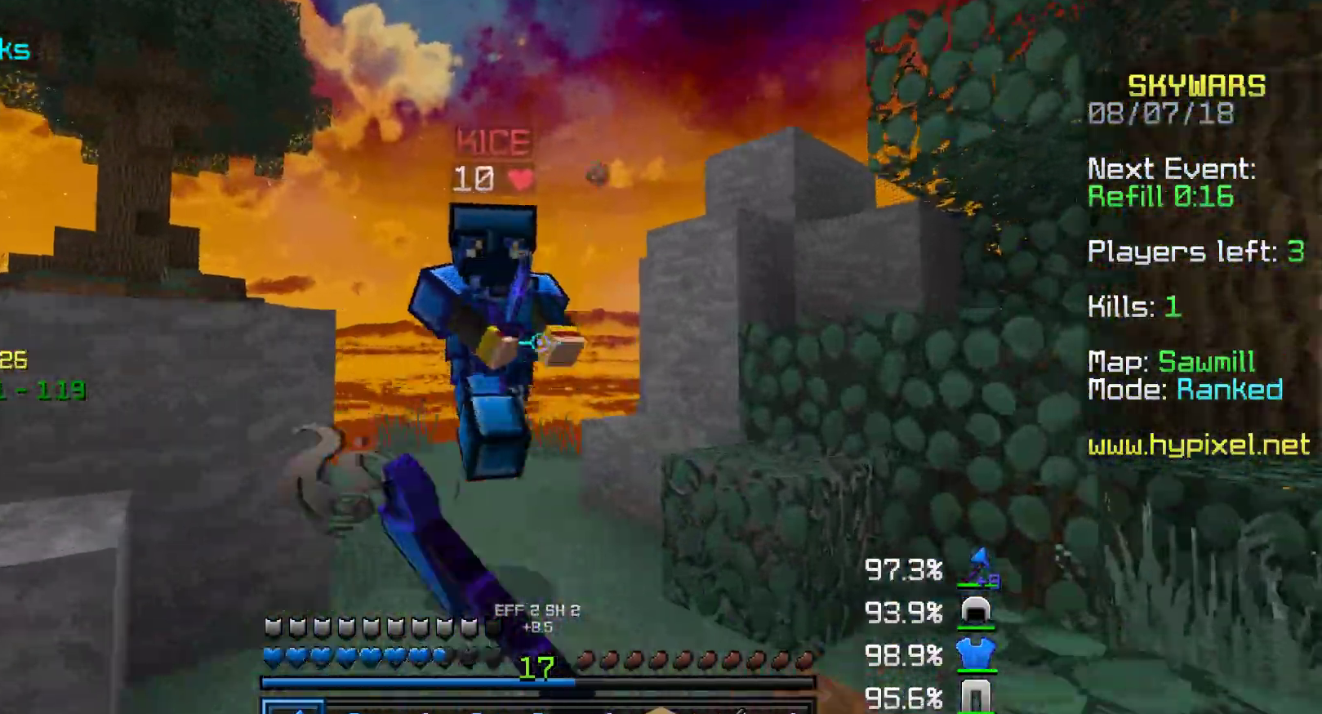
{"keys": ["d", "s"], "mouse": ["left"], "events": [[33, "mouse_left", "up"], [100, "mouse_left", "down"], [183, "d", "down"], [183, "mouse_left", "up"], [233, "w", "up"], [300, "mouse_left", "down"], [350, "mouse_left", "up"], [400, "s", "down"], [433, "mouse_left", "down"]]}
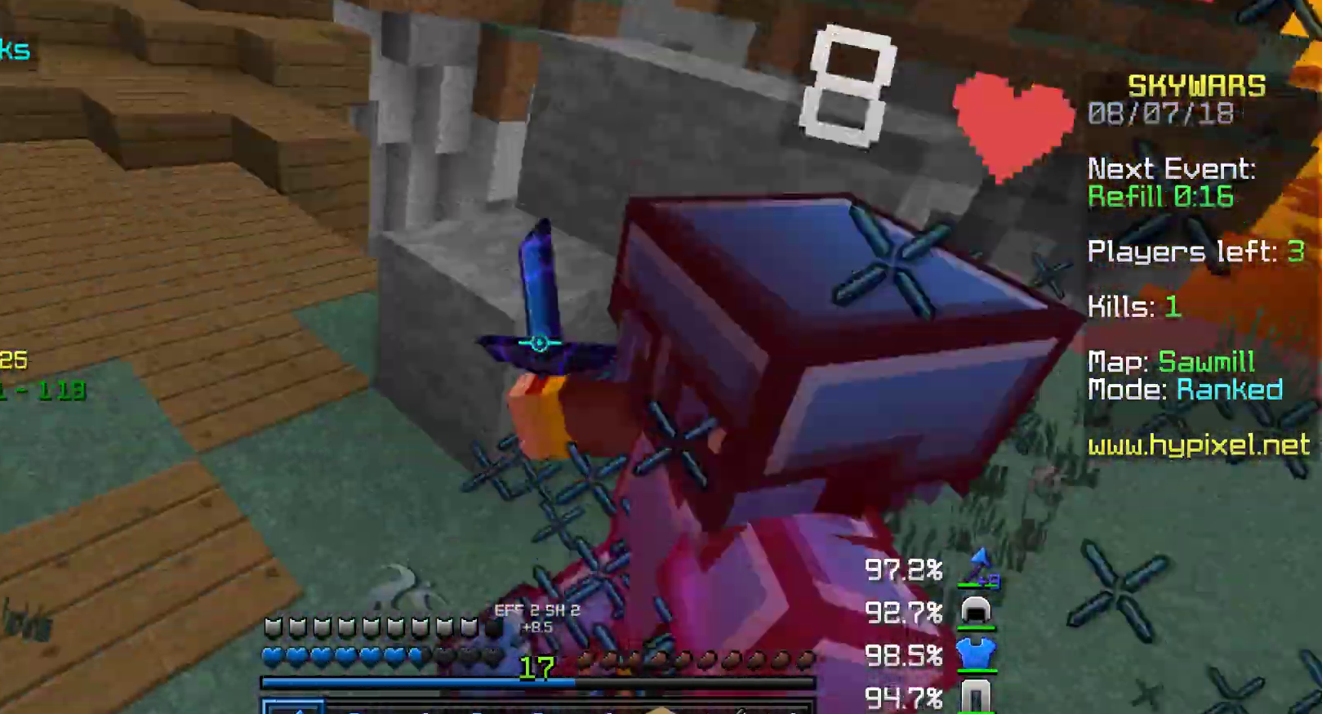
{"keys": ["d", "w"], "mouse": [], "events": [[33, "mouse_left", "up"], [83, "mouse_left", "down"], [150, "a", "down"], [150, "mouse_left", "up"], [150, "s", "up"], [200, "a", "up"], [233, "mouse_left", "down"], [333, "mouse_left", "up"], [450, "mouse_left", "down"], [500, "mouse_left", "up"], [500, "w", "down"]]}
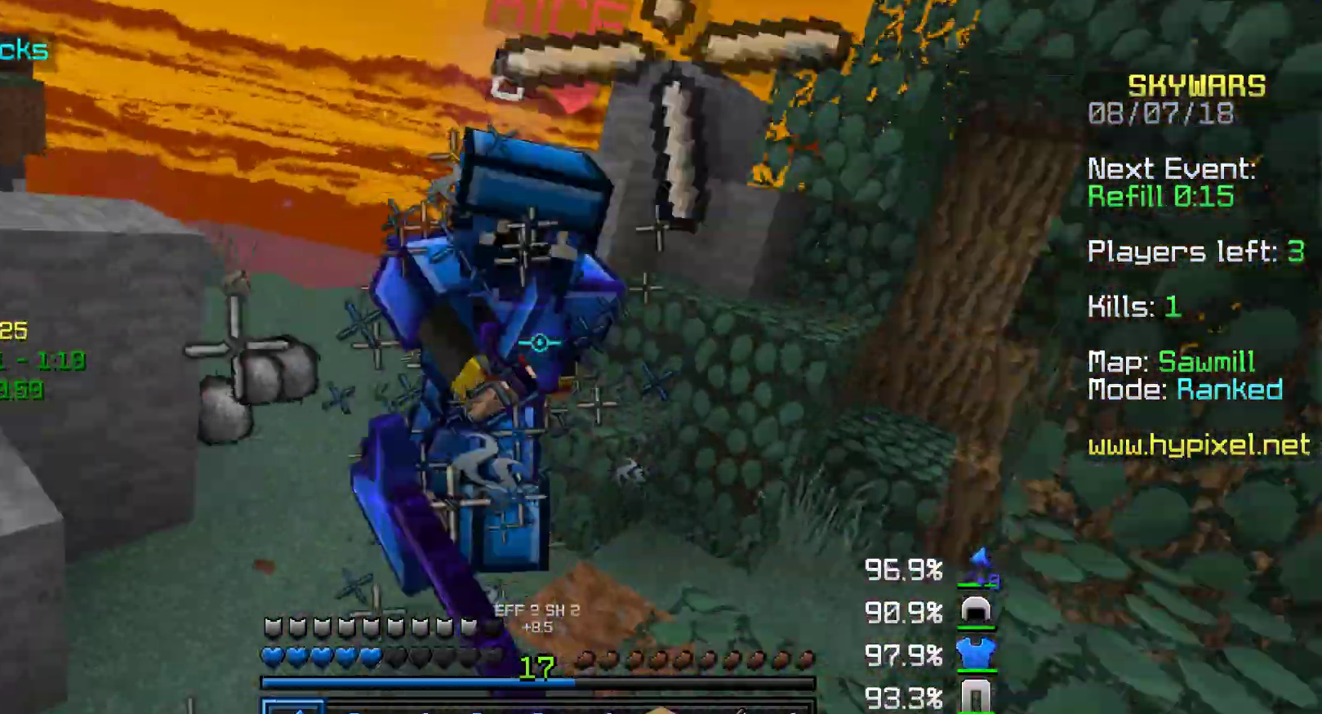
{"keys": ["w"], "mouse": [], "events": [[83, "mouse_left", "down"], [183, "d", "up"], [183, "mouse_left", "up"], [283, "mouse_left", "down"], [350, "mouse_left", "up"]]}
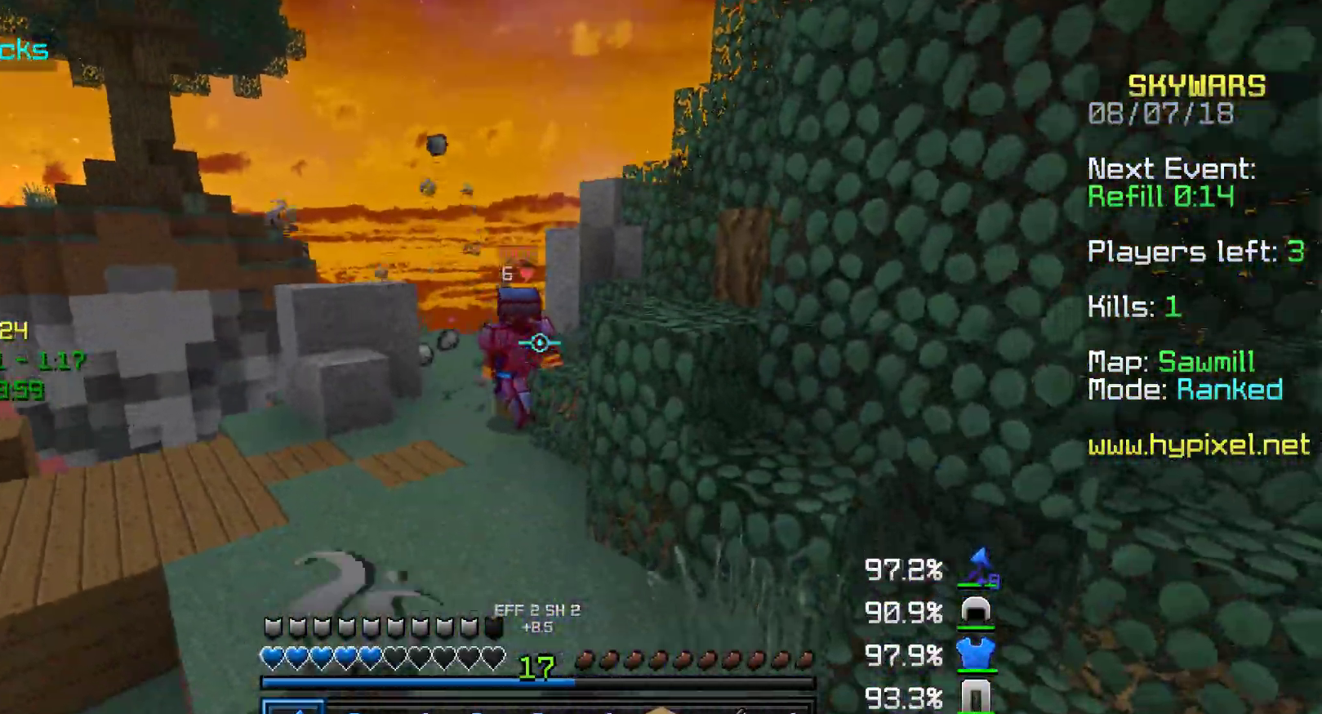
{"keys": ["d", "w"], "mouse": ["left"], "events": [[100, "mouse_right", "down"], [183, "mouse_right", "up"], [233, "mouse_left", "down"], [283, "mouse_left", "up"], [400, "mouse_left", "down"], [450, "d", "down"]]}
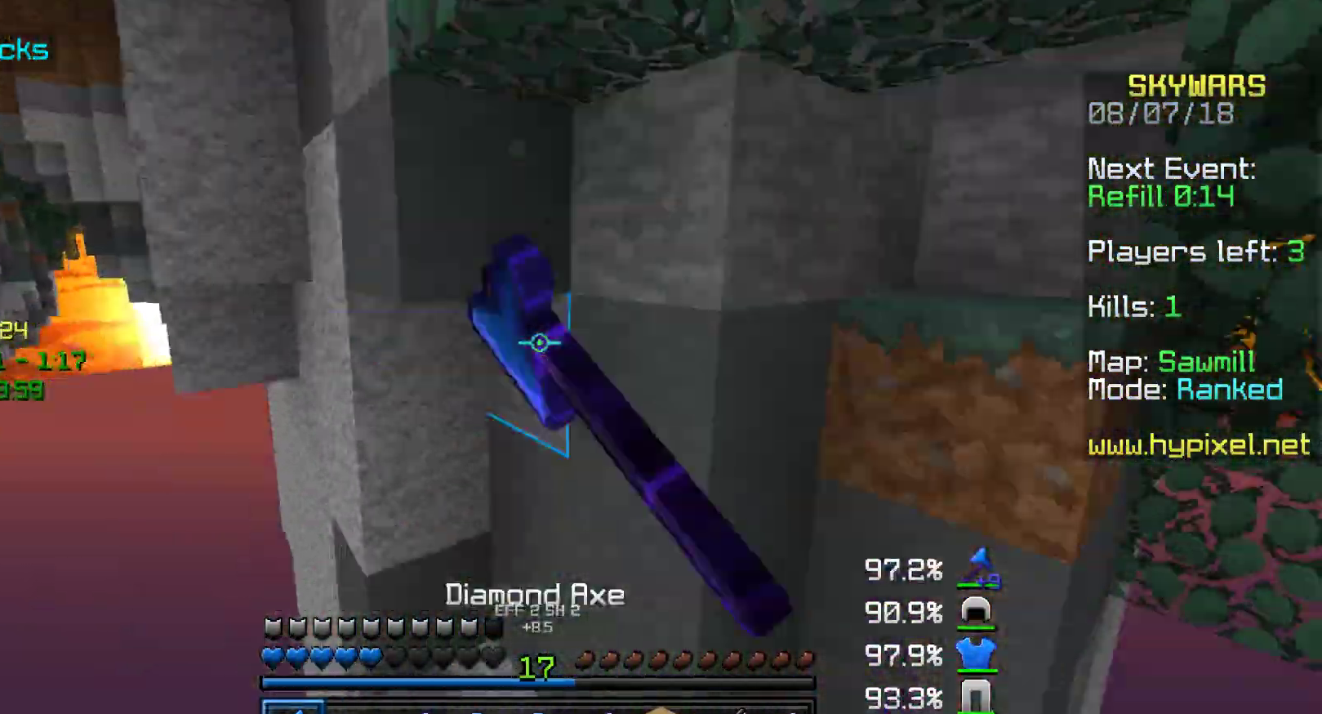
{"keys": ["d", "w"], "mouse": ["left"], "events": [[133, "mouse_left", "up"], [200, "mouse_left", "down"], [283, "mouse_left", "up"], [400, "mouse_left", "down"], [433, "mouse_left", "up"], [500, "mouse_left", "down"]]}
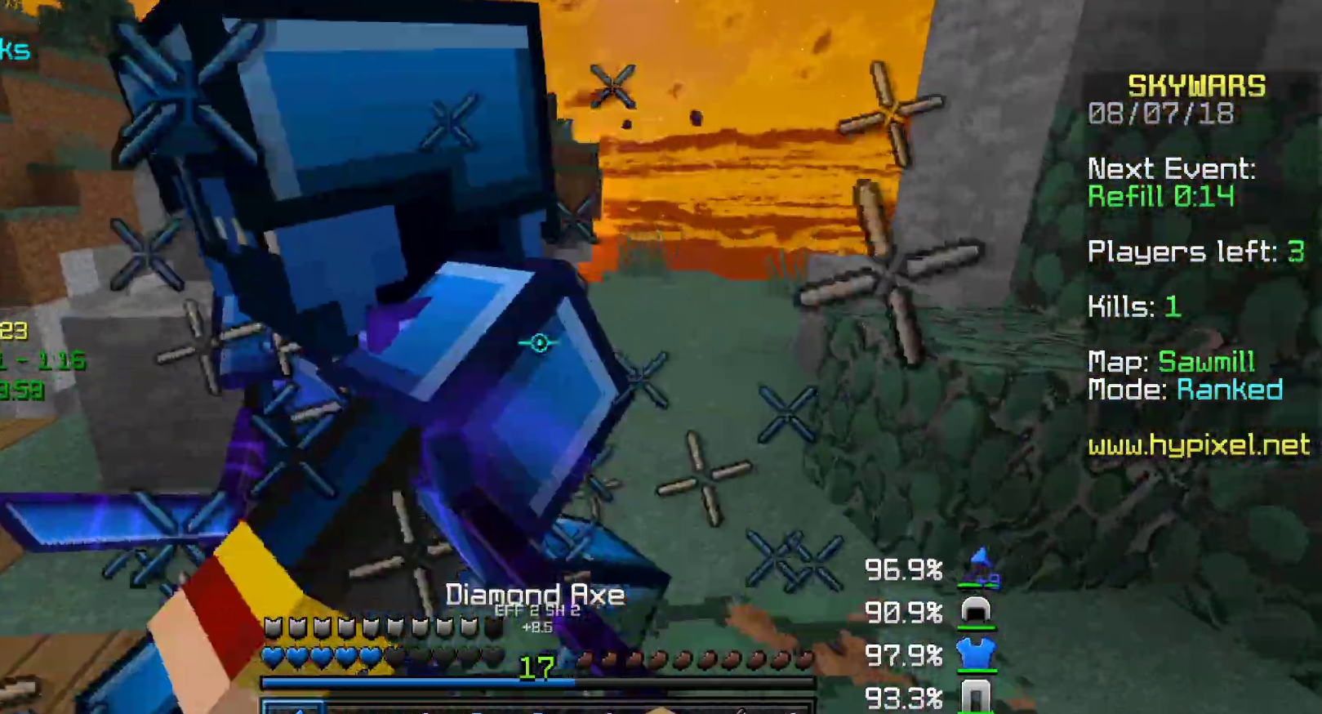
{"keys": ["a"], "mouse": ["left"], "events": [[50, "w", "up"], [133, "mouse_left", "up"], [183, "mouse_left", "down"], [233, "mouse_left", "up"], [317, "a", "down"], [317, "mouse_left", "down"], [383, "w", "down"], [433, "mouse_left", "up"], [483, "d", "up"], [483, "mouse_left", "down"], [483, "w", "up"]]}
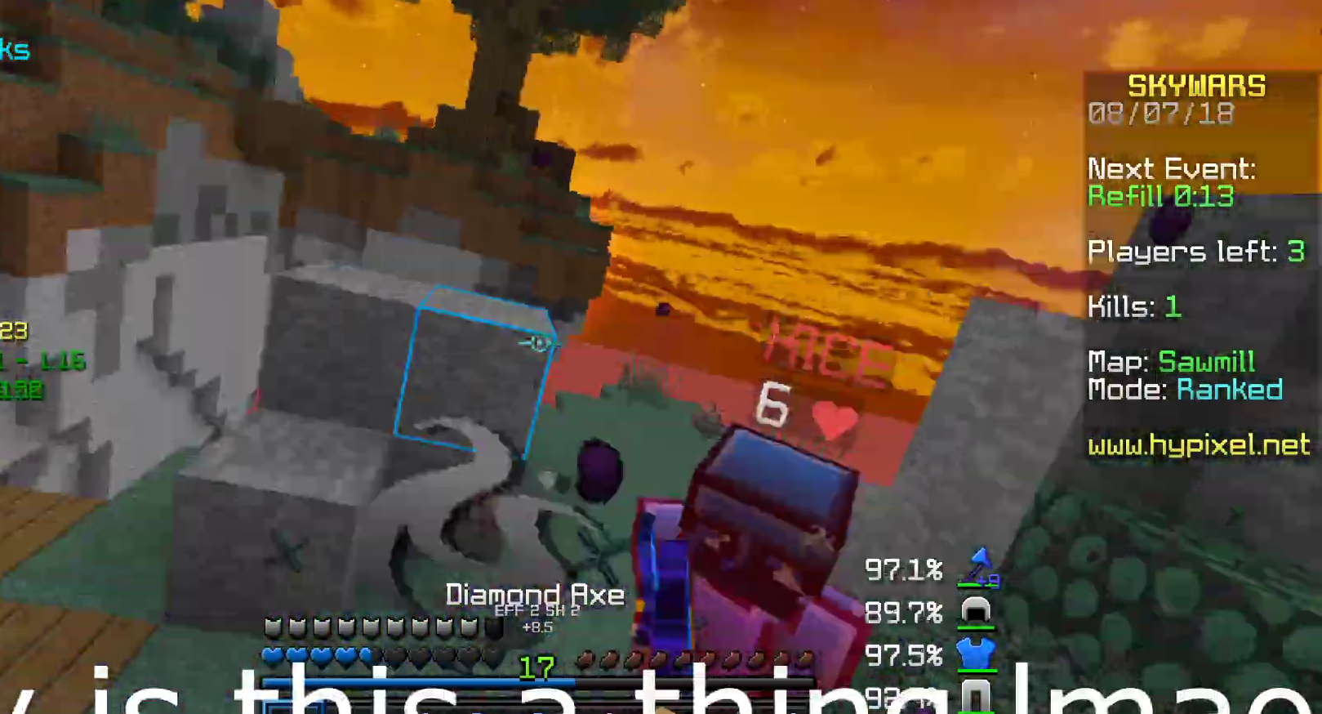
{"keys": ["a", "w"], "mouse": [], "events": [[33, "mouse_left", "up"], [83, "mouse_left", "down"], [133, "w", "down"], [183, "mouse_left", "up"], [233, "mouse_left", "down"], [333, "mouse_left", "up"], [383, "mouse_left", "down"], [433, "mouse_left", "up"]]}
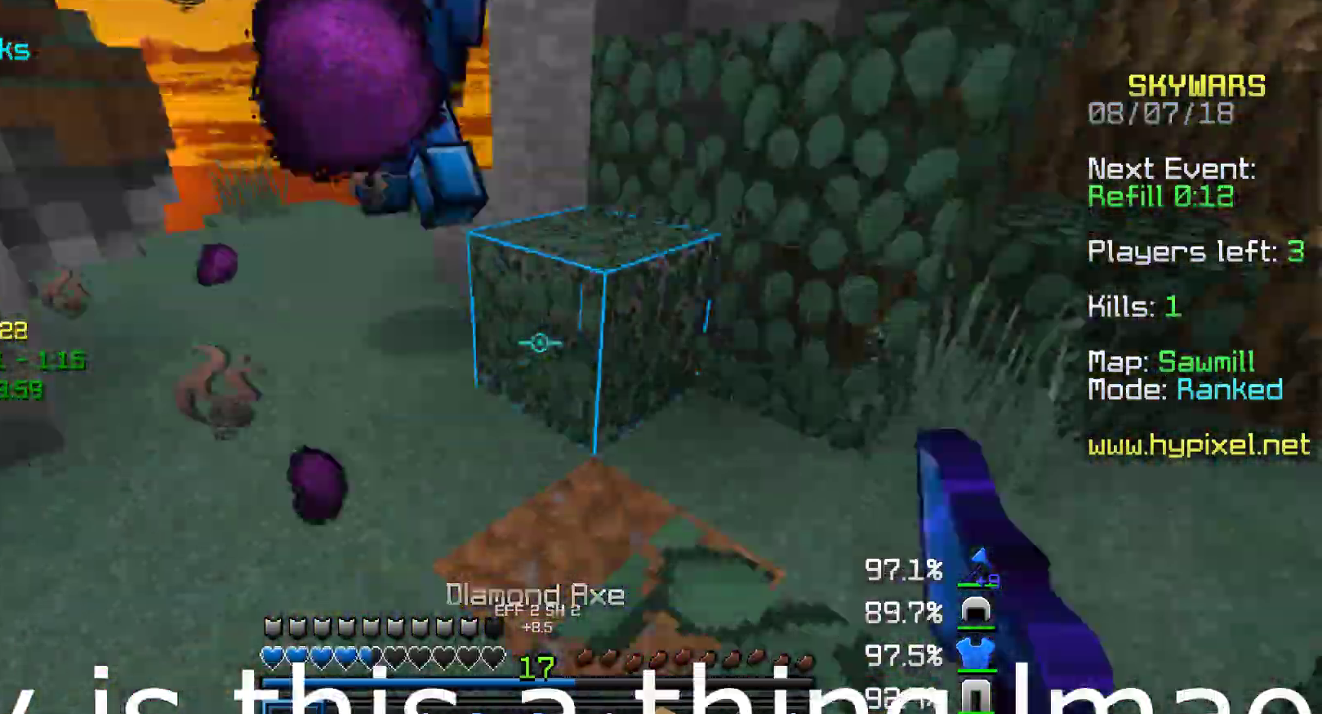
{"keys": ["a", "w"], "mouse": ["left"], "events": [[483, "mouse_left", "down"]]}
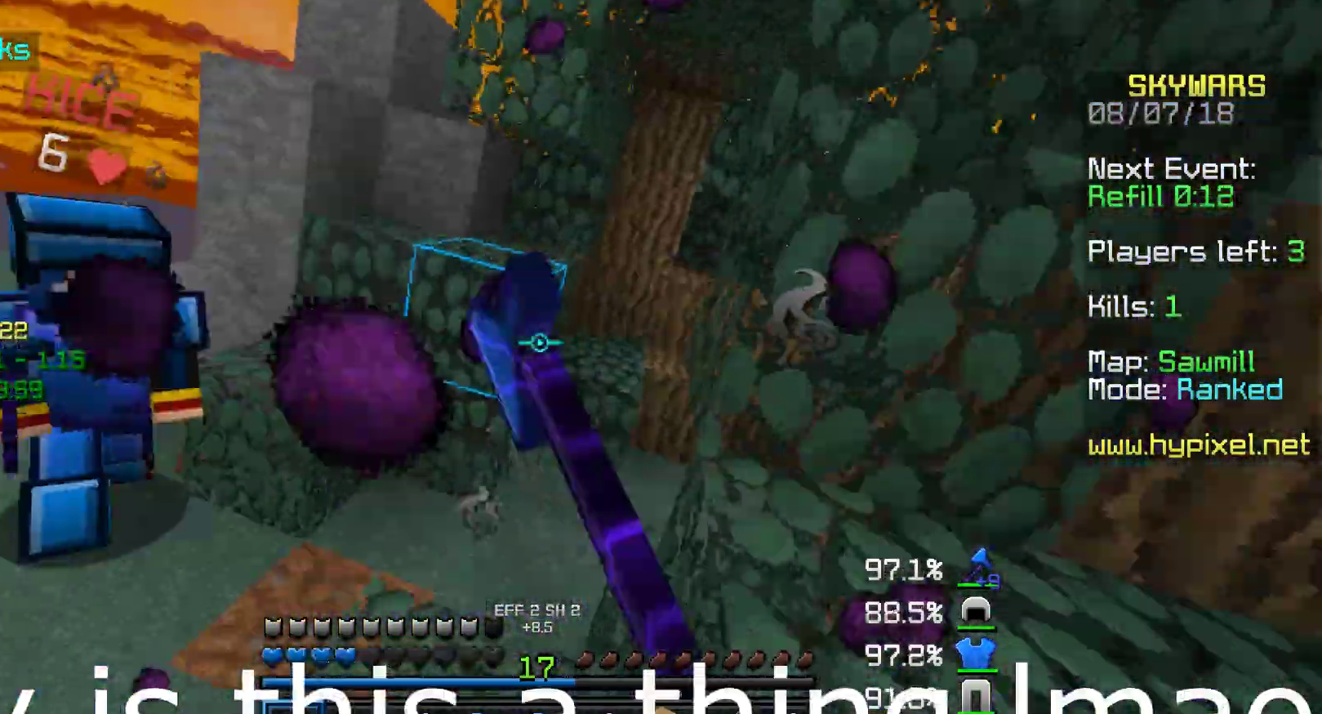
{"keys": ["a", "w"], "mouse": [], "events": [[83, "mouse_left", "up"], [133, "mouse_left", "down"], [183, "mouse_left", "up"], [233, "mouse_left", "down"], [283, "mouse_left", "up"], [333, "mouse_left", "down"], [383, "mouse_left", "up"]]}
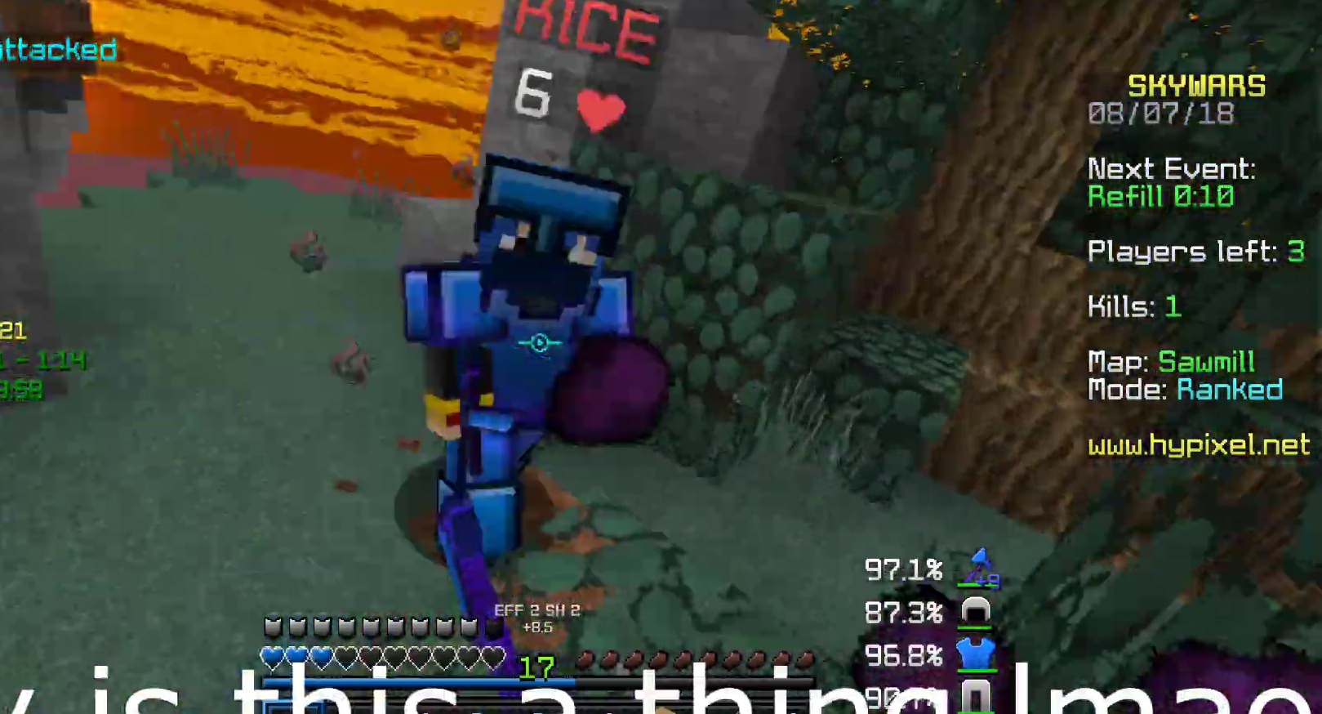
{"keys": ["a", "w"], "mouse": [], "events": [[83, "mouse_left", "down"], [133, "mouse_left", "up"], [183, "mouse_left", "down"], [333, "mouse_left", "up"]]}
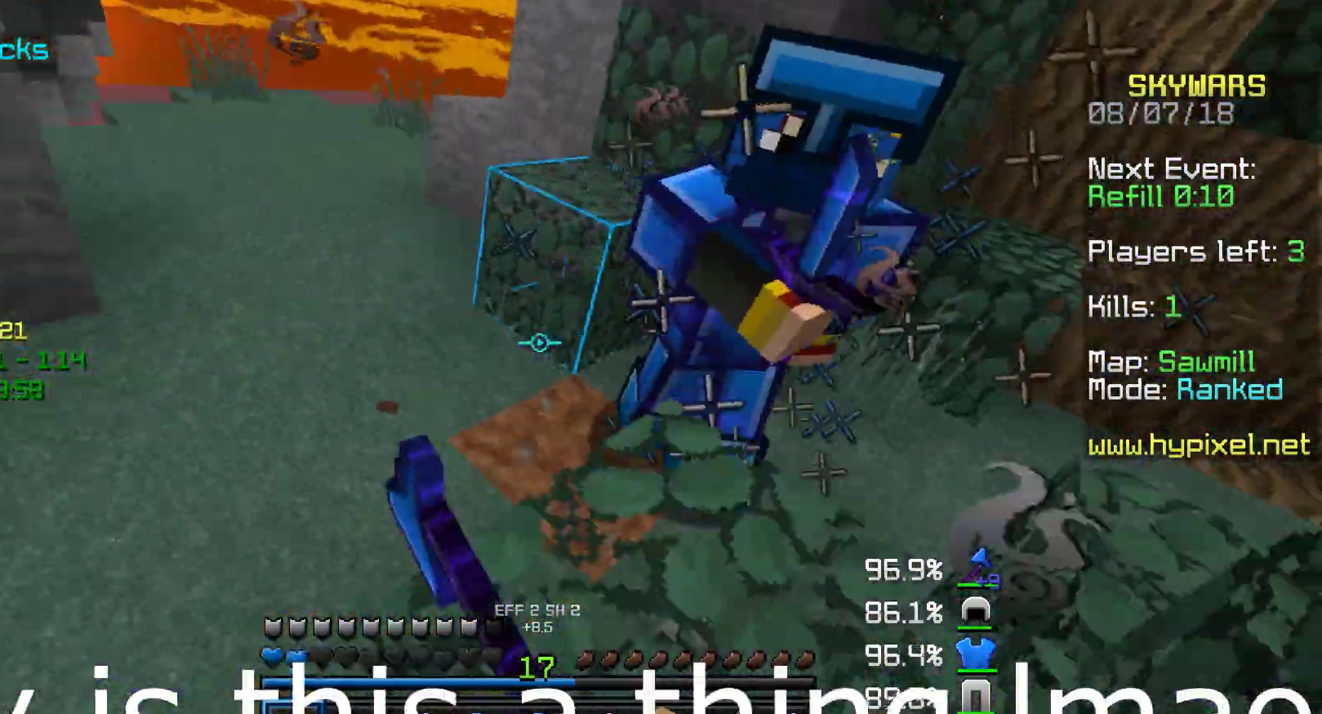
{"keys": ["a", "s"], "mouse": ["left"], "events": [[133, "mouse_left", "down"], [233, "mouse_left", "up"], [283, "w", "up"], [333, "mouse_left", "down"], [433, "mouse_left", "up"], [433, "s", "down"], [483, "mouse_left", "down"]]}
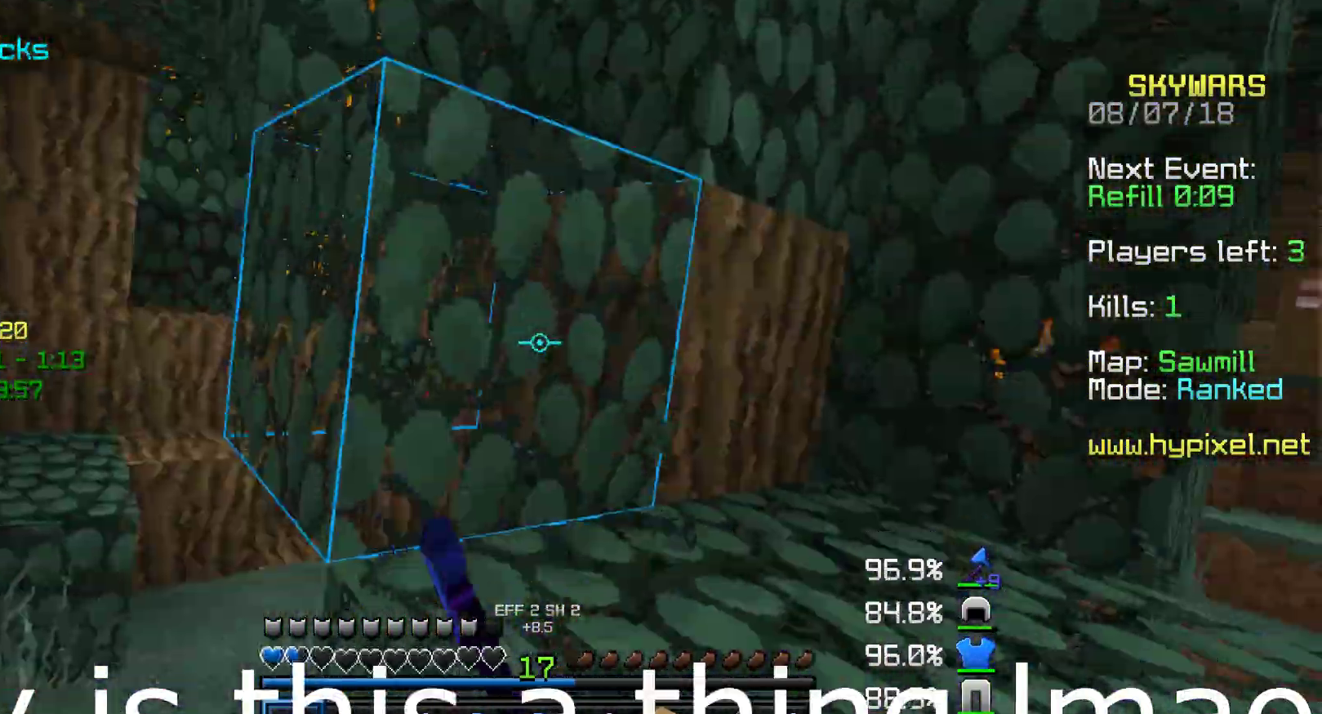
{"keys": ["a", "s"], "mouse": ["right"], "events": [[33, "mouse_left", "up"], [133, "mouse_left", "down"], [183, "mouse_left", "up"], [383, "mouse_right", "down"], [433, "mouse_right", "up"], [483, "mouse_right", "down"]]}
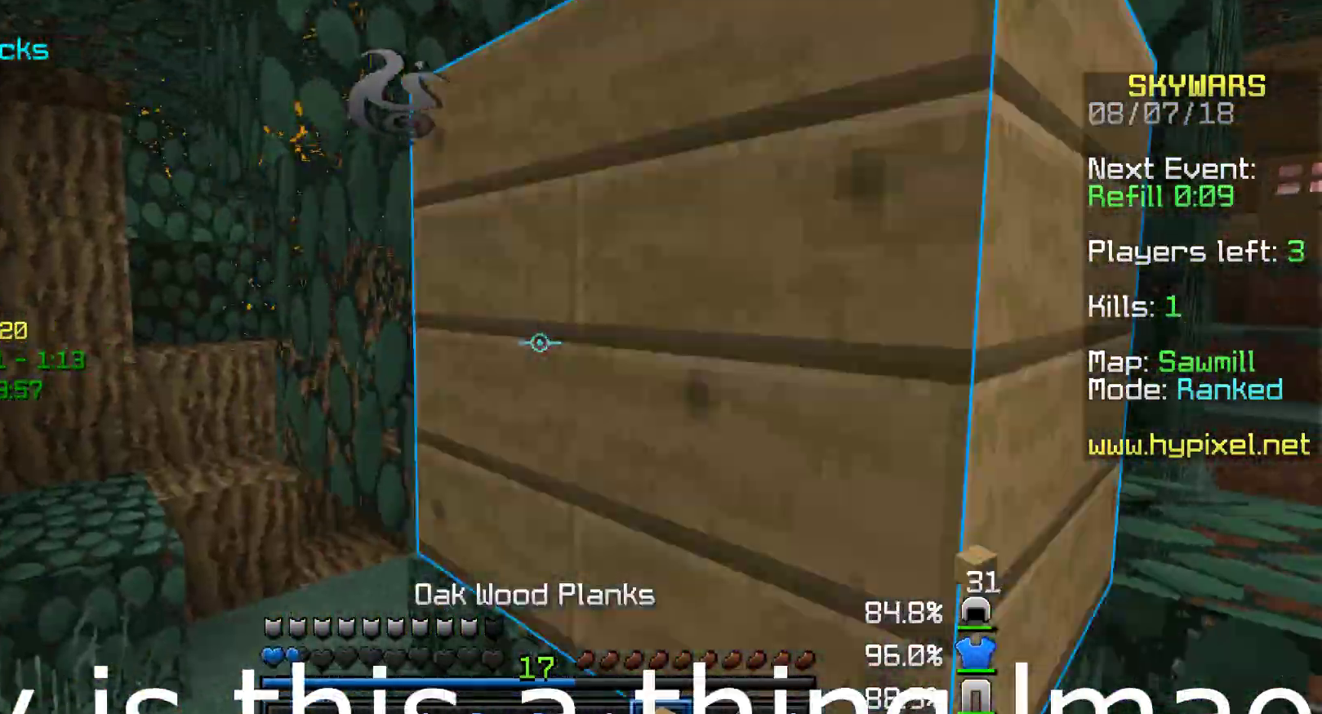
{"keys": ["d", "s"], "mouse": ["right"], "events": [[33, "mouse_right", "up"], [83, "d", "down"], [83, "mouse_right", "down"], [133, "mouse_right", "up"], [183, "mouse_right", "down"], [233, "mouse_right", "up"], [283, "mouse_right", "down"], [350, "mouse_right", "up"], [400, "a", "up"], [400, "mouse_right", "down"], [433, "mouse_right", "up"], [483, "mouse_right", "down"]]}
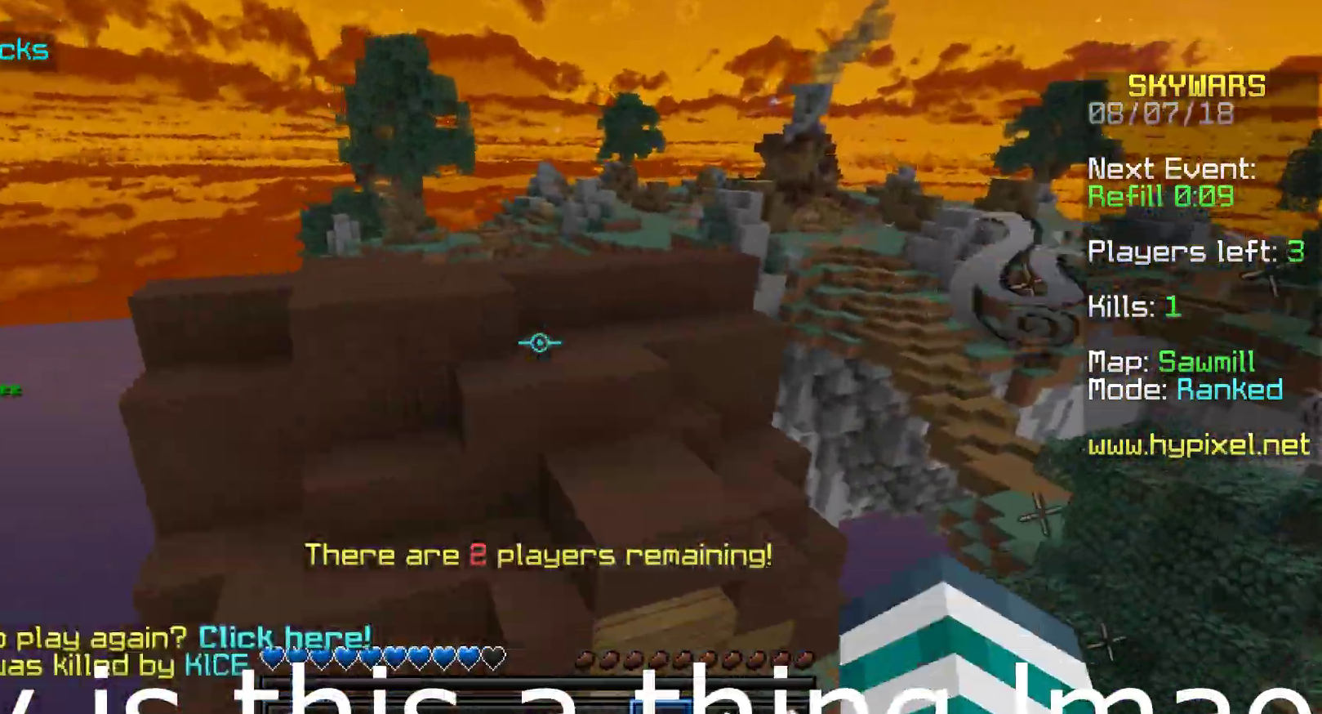
{"keys": [], "mouse": [], "events": [[33, "mouse_right", "up"], [83, "a", "down"], [83, "d", "up"], [133, "a", "up"], [133, "s", "up"]]}
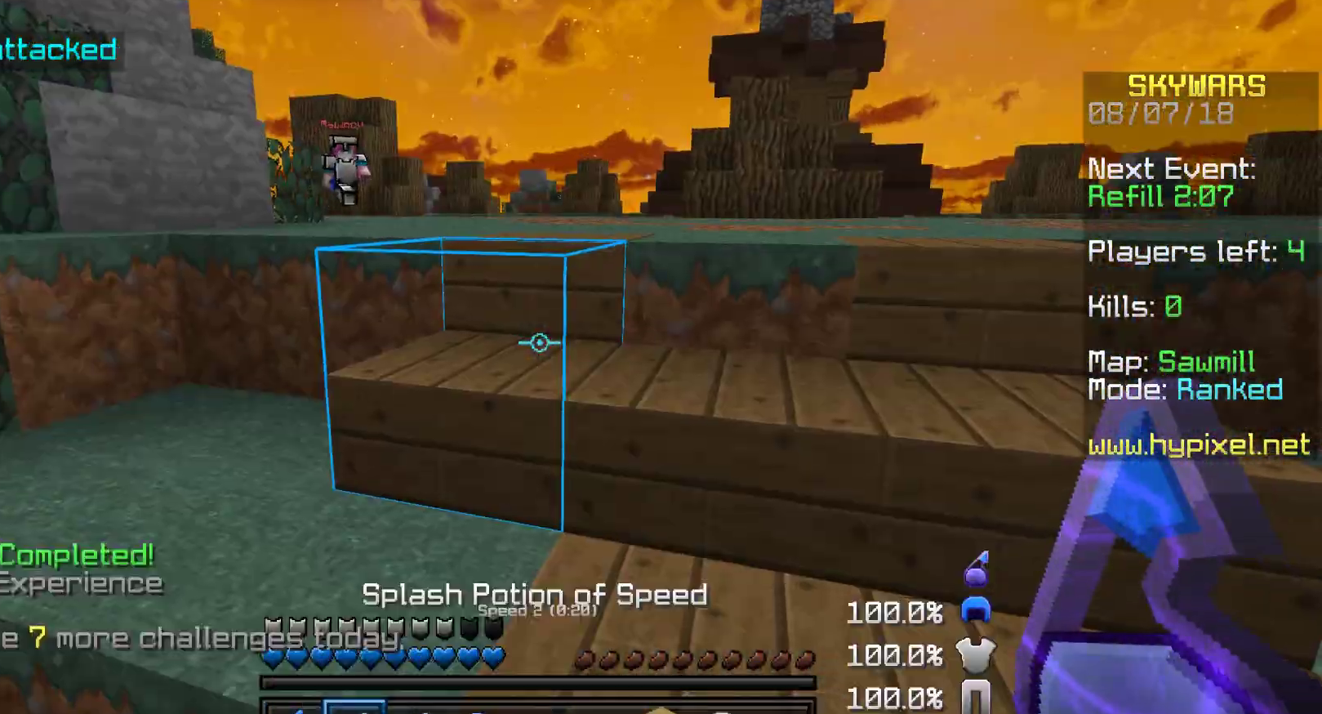
{"keys": ["d", "w"], "mouse": [], "events": [[117, "mouse_right", "down"], [117, "w", "down"], [217, "mouse_right", "up"], [267, "d", "down"]]}
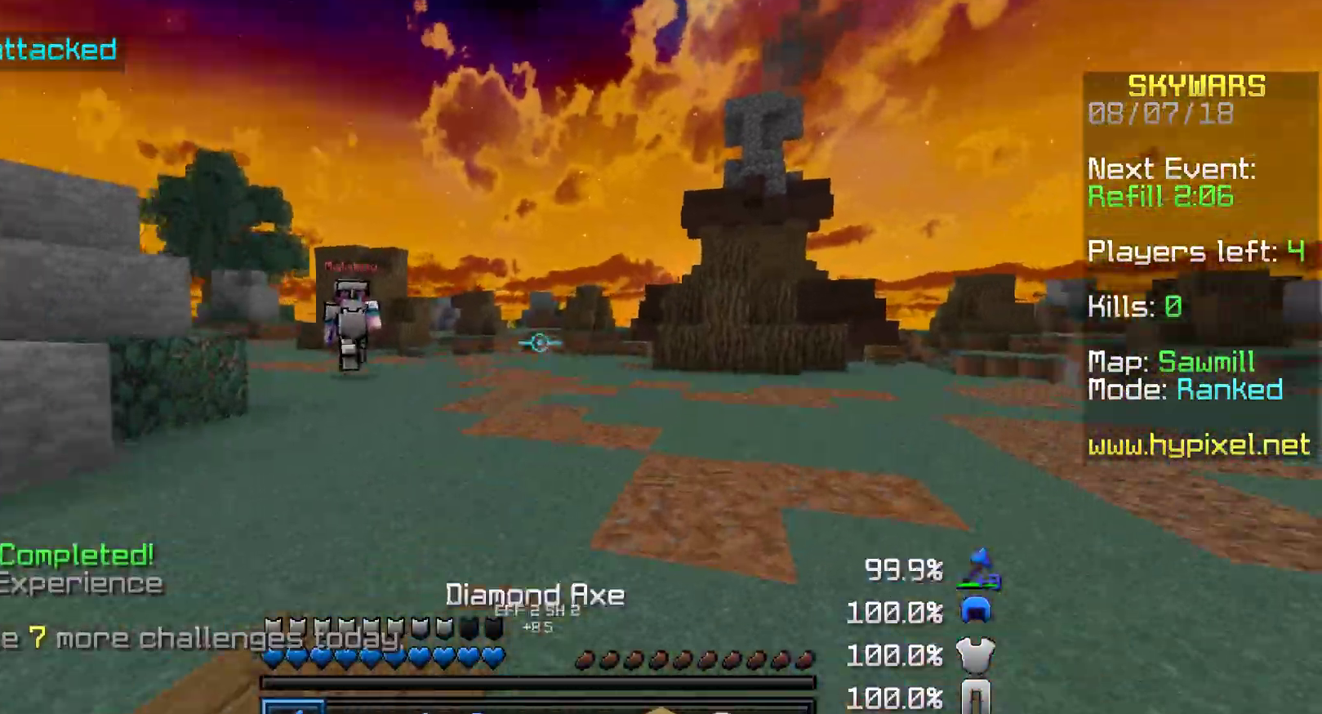
{"keys": ["d", "w"], "mouse": [], "events": [[117, "mouse_right", "down"], [217, "mouse_right", "up"], [317, "mouse_left", "down"], [367, "mouse_left", "up"]]}
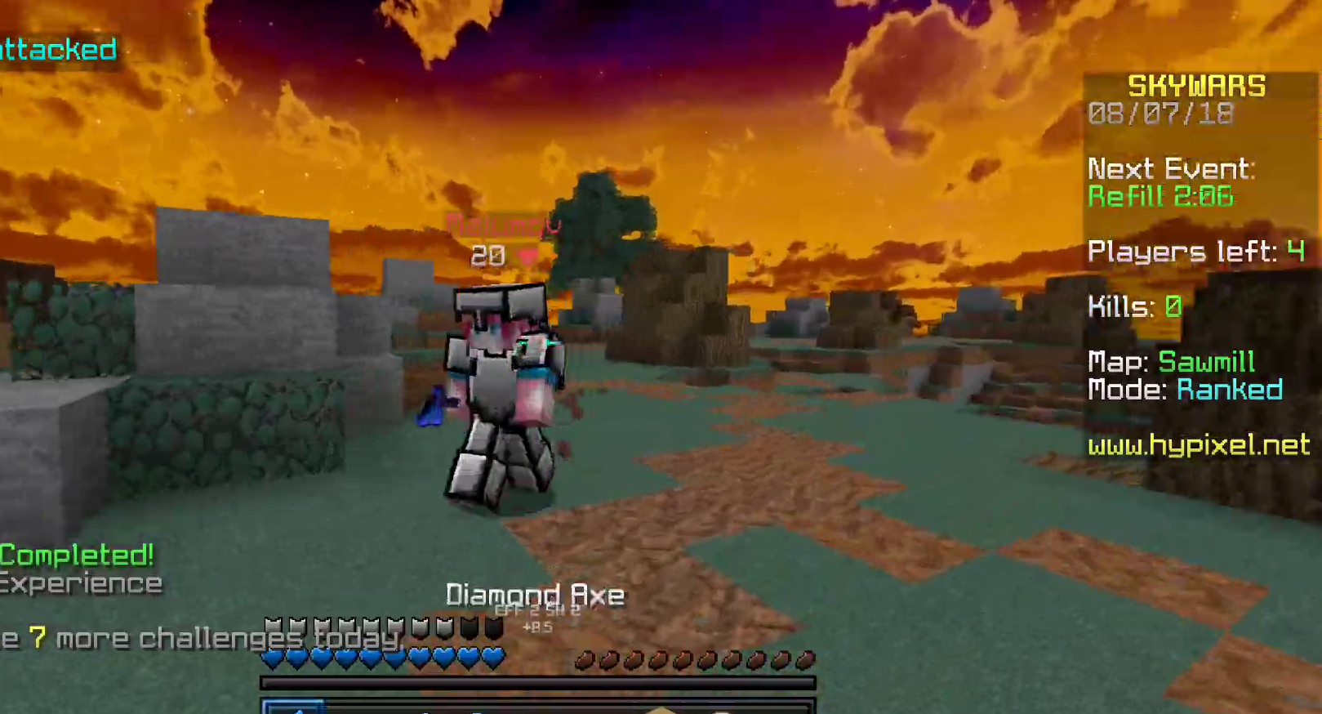
{"keys": ["a", "w"], "mouse": ["left"], "events": [[117, "mouse_left", "down"], [217, "mouse_left", "up"], [267, "mouse_left", "down"], [350, "a", "down"], [417, "d", "up"], [417, "mouse_left", "up"], [467, "mouse_left", "down"]]}
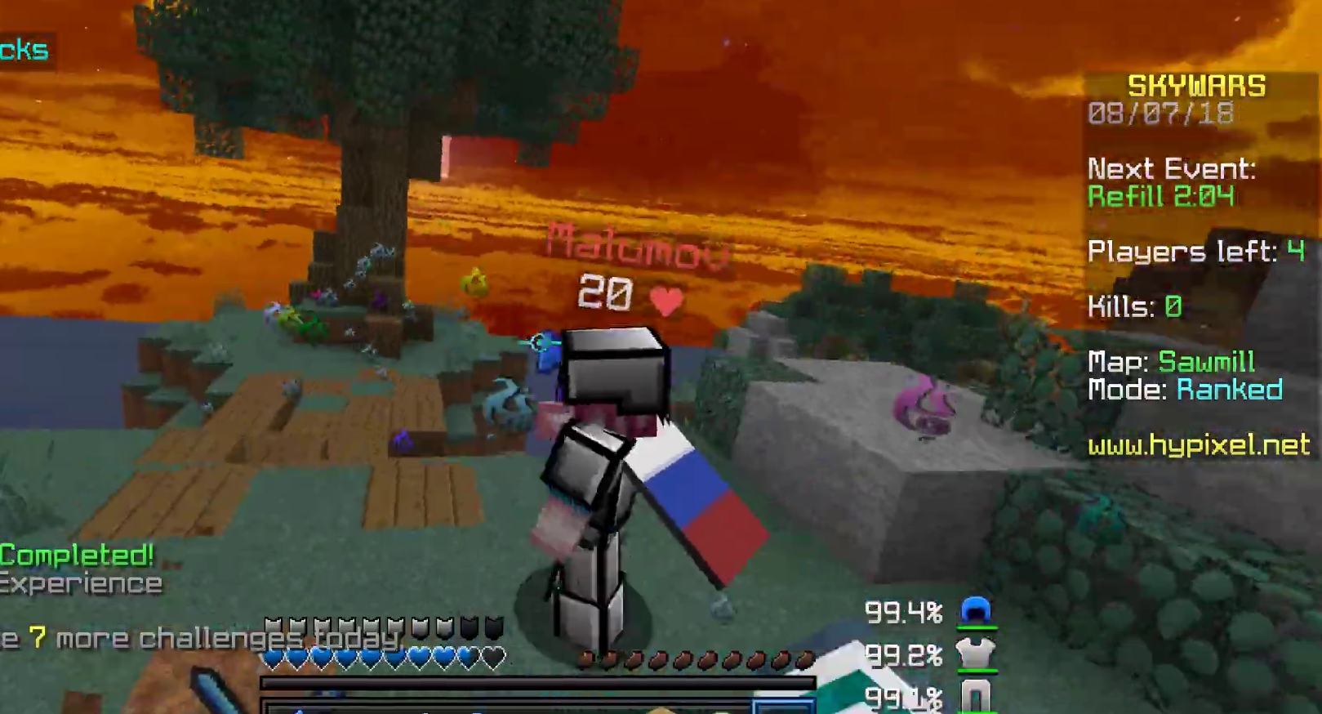
{"keys": ["w"], "mouse": [], "events": [[67, "w", "up"], [117, "w", "down"], [167, "mouse_left", "up"], [217, "a", "up"], [267, "mouse_left", "down"], [500, "mouse_left", "up"]]}
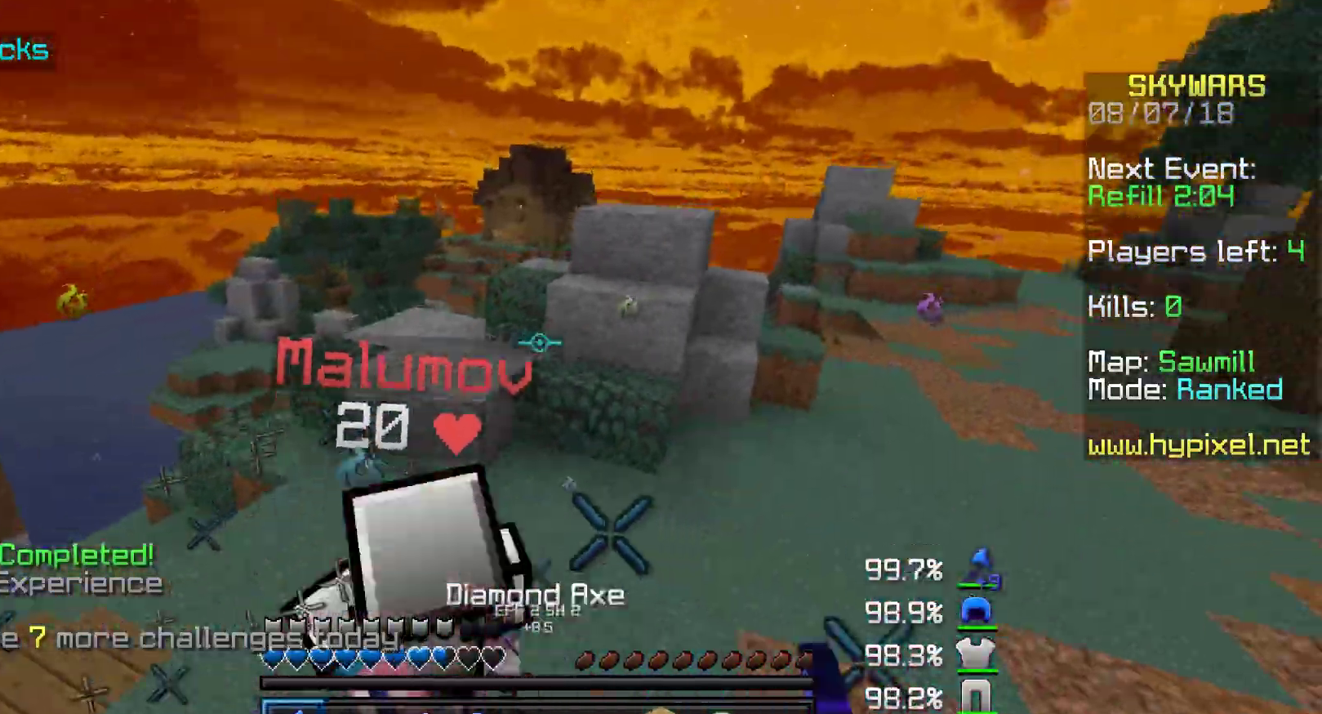
{"keys": ["d", "w"], "mouse": [], "events": [[117, "a", "down"], [117, "mouse_left", "down"], [167, "a", "up"], [167, "d", "down"], [217, "mouse_left", "up"], [300, "mouse_left", "down"], [417, "mouse_left", "up"]]}
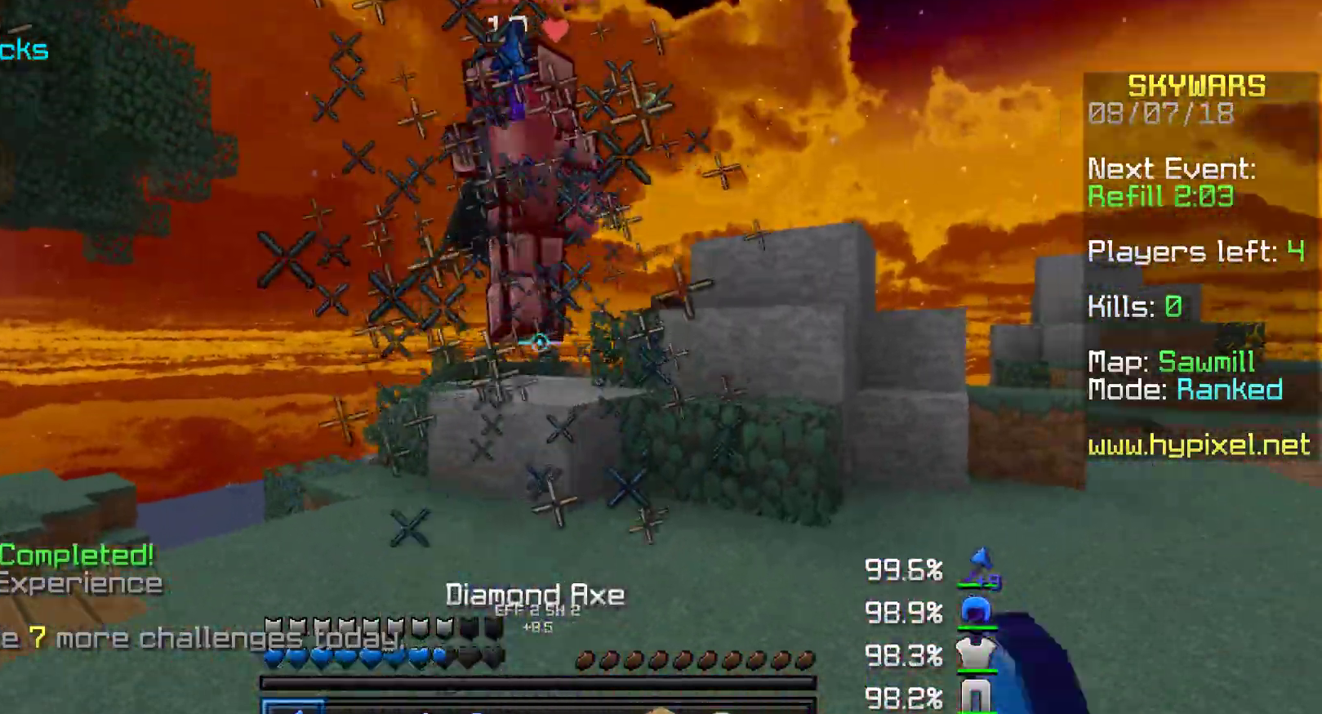
{"keys": ["d", "w"], "mouse": ["left"], "events": [[17, "mouse_left", "down"], [50, "mouse_left", "up"], [217, "mouse_left", "down"], [267, "mouse_left", "up"], [317, "mouse_left", "down"], [367, "mouse_left", "up"], [417, "mouse_left", "down"]]}
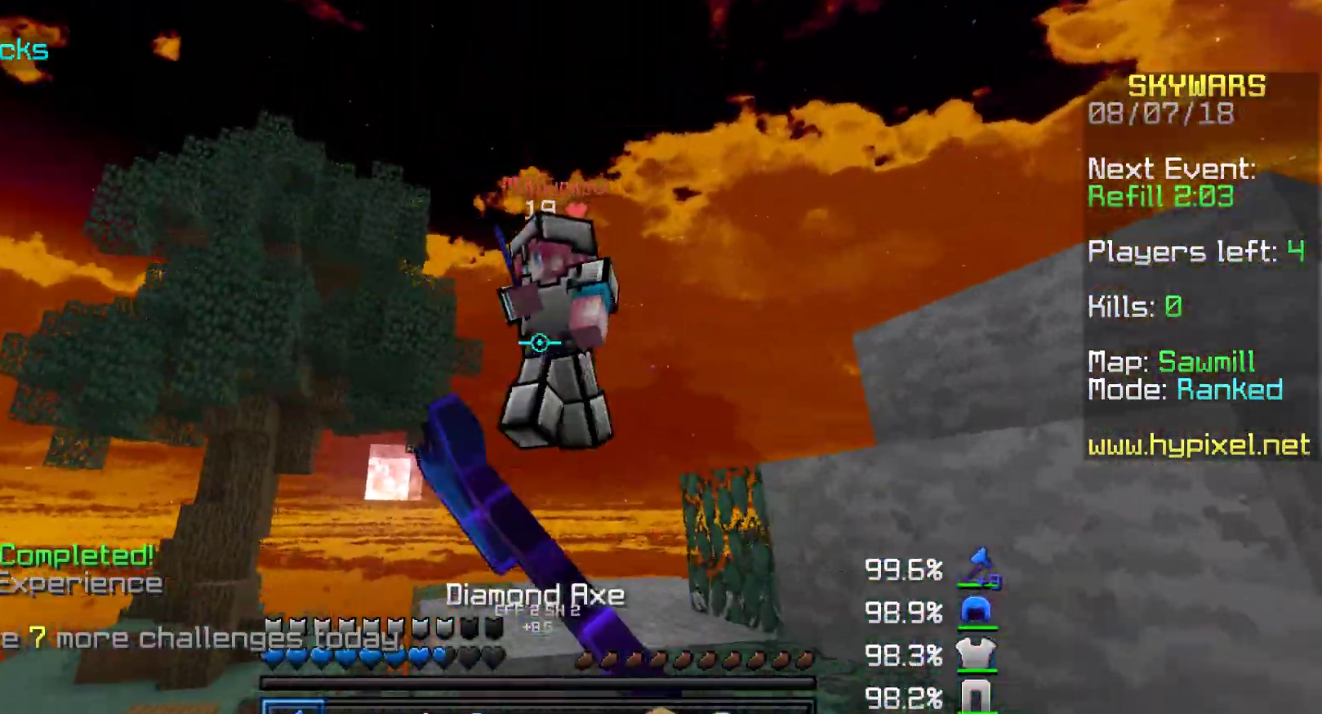
{"keys": ["d", "s"], "mouse": ["left"], "events": [[17, "mouse_left", "up"], [167, "mouse_left", "down"], [217, "mouse_left", "up"], [317, "mouse_left", "down"], [317, "w", "up"], [367, "mouse_left", "up"], [417, "s", "down"], [467, "mouse_left", "down"]]}